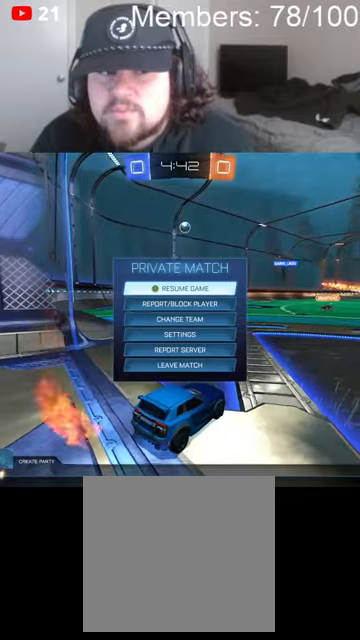
Gameplay with a controller (Xbox layout); each line is a JSON object with the inputs held at the frame after it (dt_ms = milliseconds from this image to that frame). "events" lists button and stick changes between this image and that frame as [ms after this image, input, new state], when the widget could be followed in between. Not read: B.
{"dt_ms": 500, "buttons": [], "left_stick": "center", "right_stick": "center", "events": [[366, "L1", "down"], [466, "L1", "up"]]}
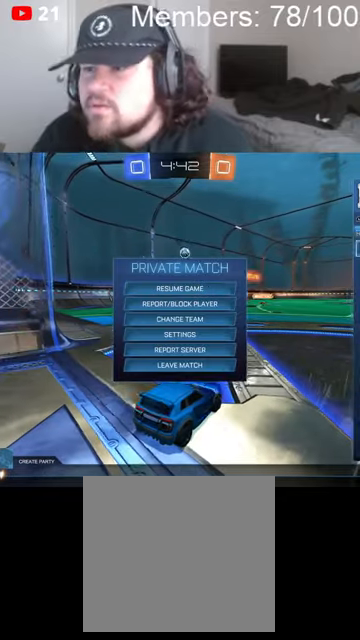
{"dt_ms": 500, "buttons": [], "left_stick": "center", "right_stick": "center", "events": [[33, "L1", "down"], [100, "L1", "up"], [166, "L1", "down"], [233, "L1", "up"]]}
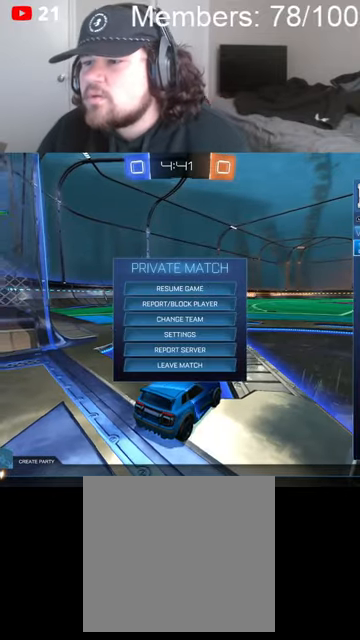
{"dt_ms": 500, "buttons": [], "left_stick": "center", "right_stick": "center", "events": [[266, "A", "down"], [366, "A", "up"]]}
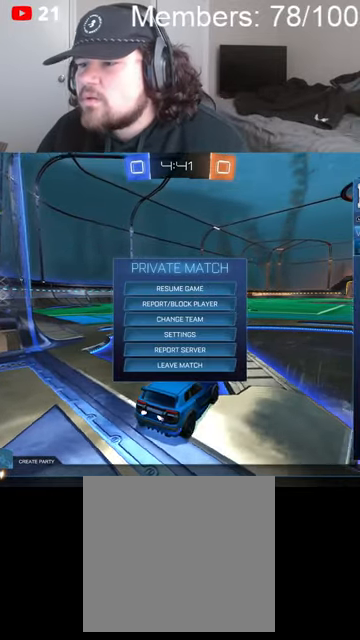
{"dt_ms": 500, "buttons": ["R2"], "left_stick": "center", "right_stick": "center", "events": [[100, "R2", "down"], [300, "left_stick", "right"], [366, "L1", "down"], [433, "L1", "up"], [500, "left_stick", "center"]]}
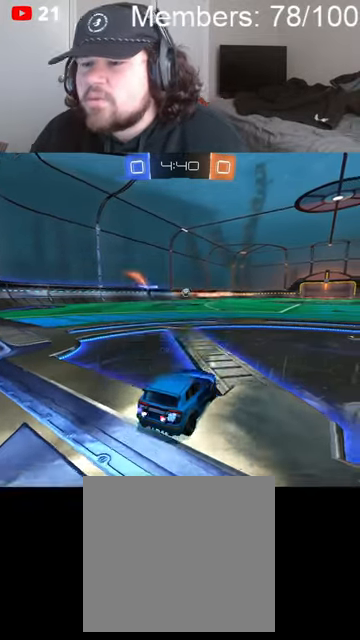
{"dt_ms": 500, "buttons": ["R2"], "left_stick": "center", "right_stick": "center", "events": [[266, "left_stick", "left"], [333, "left_stick", "center"]]}
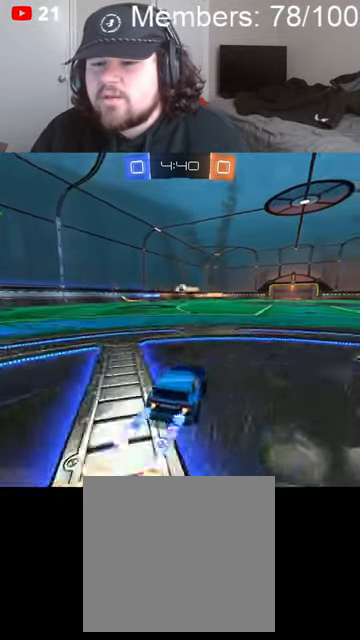
{"dt_ms": 500, "buttons": ["R2"], "left_stick": "left", "right_stick": "center", "events": [[333, "left_stick", "left"]]}
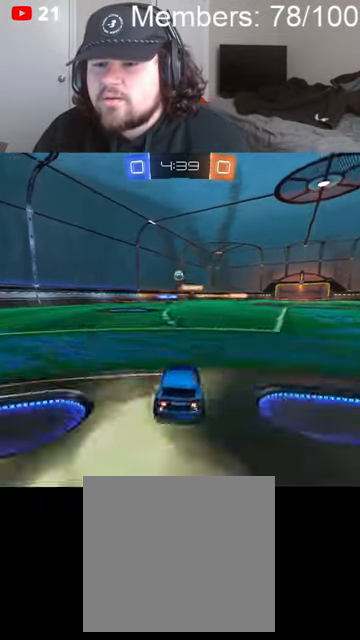
{"dt_ms": 500, "buttons": [], "left_stick": "center", "right_stick": "center", "events": [[33, "A", "down"], [66, "left_stick", "center"], [133, "A", "up"], [166, "L1", "down"], [166, "left_stick", "up-right"], [200, "A", "down"], [333, "A", "up"], [366, "L1", "up"], [366, "R2", "up"], [366, "left_stick", "center"]]}
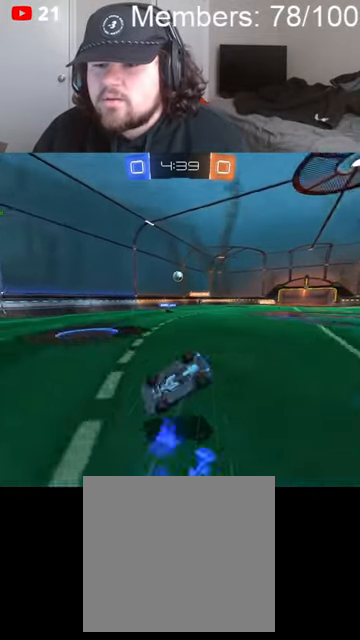
{"dt_ms": 500, "buttons": [], "left_stick": "center", "right_stick": "center", "events": []}
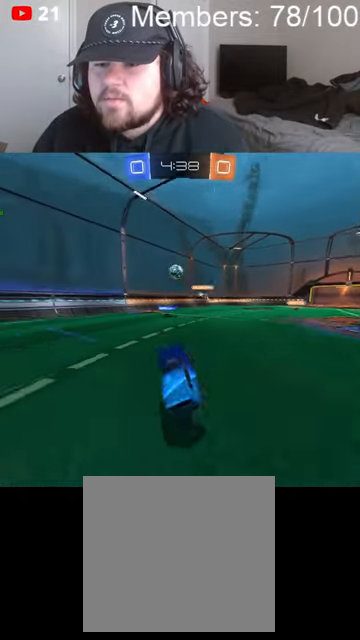
{"dt_ms": 500, "buttons": [], "left_stick": "left", "right_stick": "center", "events": [[200, "left_stick", "left"], [366, "L1", "down"], [466, "L1", "up"]]}
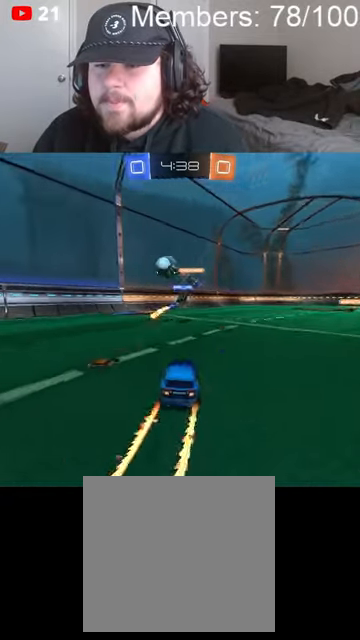
{"dt_ms": 500, "buttons": ["R2"], "left_stick": "center", "right_stick": "center", "events": [[366, "R2", "down"], [400, "left_stick", "center"]]}
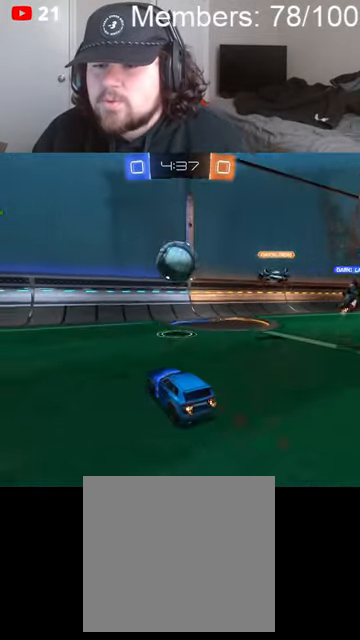
{"dt_ms": 500, "buttons": ["R2"], "left_stick": "center", "right_stick": "center", "events": [[233, "left_stick", "right"], [400, "left_stick", "center"]]}
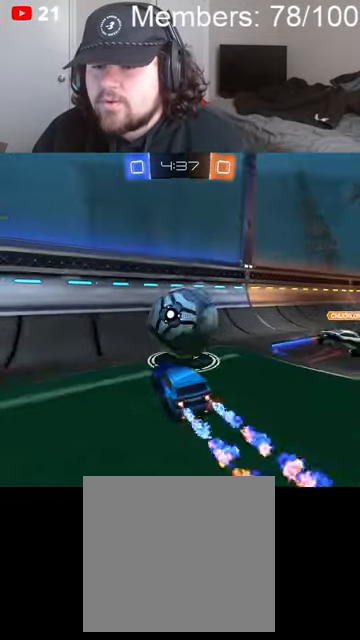
{"dt_ms": 1000, "buttons": ["L1"], "left_stick": "down-right", "right_stick": "center", "events": [[133, "left_stick", "down-left"], [233, "left_stick", "center"], [400, "L2", "down"], [466, "R2", "up"], [500, "left_stick", "left"], [600, "left_stick", "down-left"], [633, "A", "down"], [700, "left_stick", "down"], [800, "A", "up"], [833, "L2", "up"], [900, "L1", "down"], [1000, "left_stick", "down-right"]]}
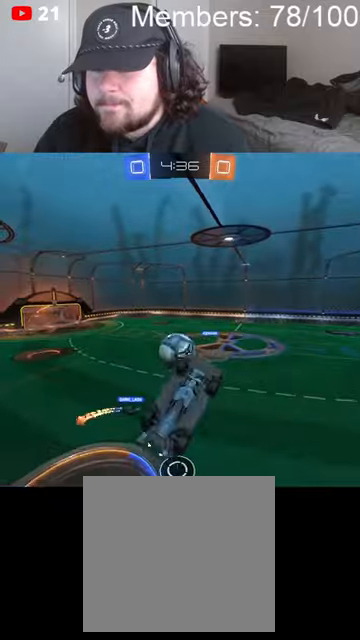
{"dt_ms": 500, "buttons": ["L1", "R2"], "left_stick": "right", "right_stick": "center", "events": [[33, "R2", "down"], [400, "left_stick", "right"]]}
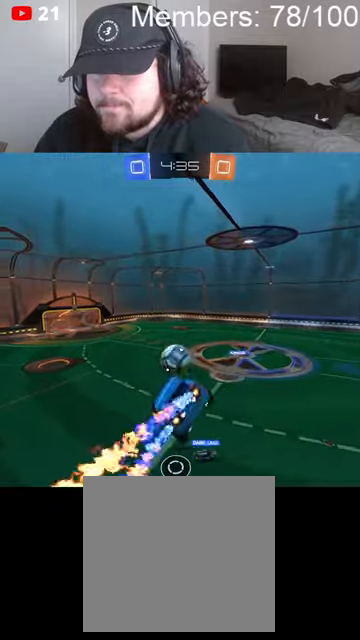
{"dt_ms": 500, "buttons": ["L1", "R2"], "left_stick": "right", "right_stick": "center", "events": []}
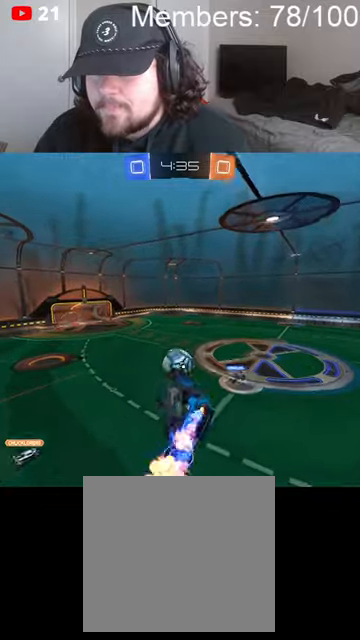
{"dt_ms": 500, "buttons": ["L1", "R2"], "left_stick": "right", "right_stick": "center", "events": [[33, "left_stick", "down-right"], [266, "left_stick", "right"]]}
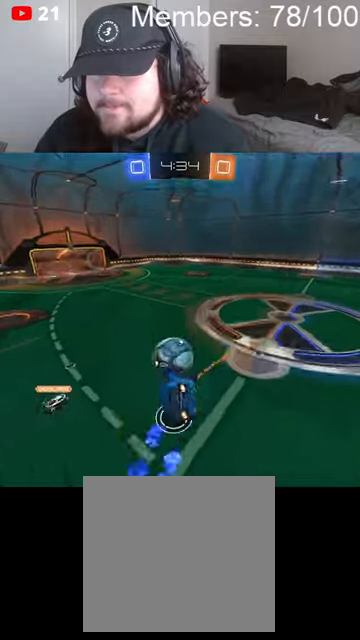
{"dt_ms": 500, "buttons": ["R2"], "left_stick": "down", "right_stick": "center", "events": [[166, "L1", "up"], [200, "left_stick", "center"], [466, "left_stick", "down"]]}
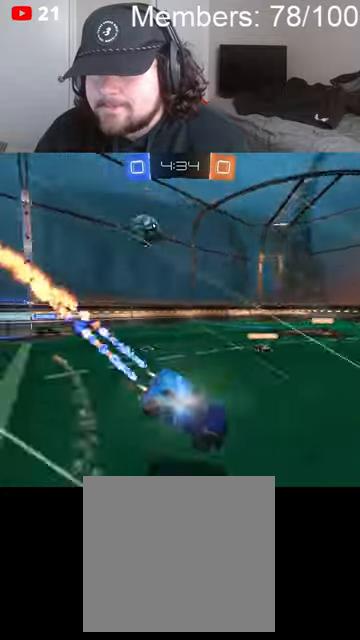
{"dt_ms": 500, "buttons": ["R2"], "left_stick": "right", "right_stick": "center", "events": [[233, "left_stick", "left"], [400, "left_stick", "up-right"], [500, "left_stick", "right"]]}
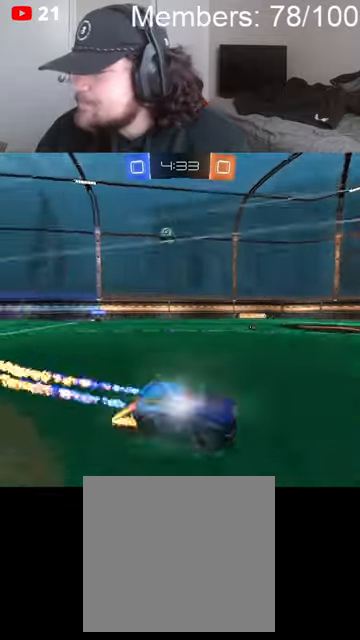
{"dt_ms": 500, "buttons": ["R2"], "left_stick": "right", "right_stick": "center", "events": [[133, "L1", "down"], [200, "L1", "up"], [300, "L1", "down"], [366, "L1", "up"]]}
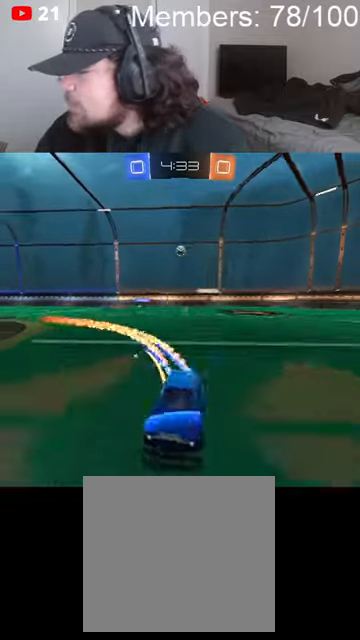
{"dt_ms": 500, "buttons": ["L1", "R2"], "left_stick": "up-right", "right_stick": "center", "events": [[500, "L1", "down"], [500, "left_stick", "up-right"]]}
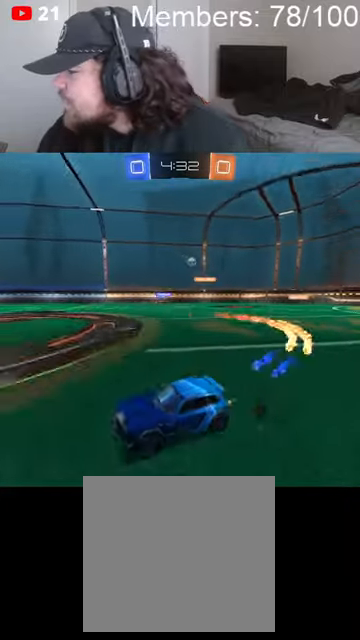
{"dt_ms": 500, "buttons": ["R2"], "left_stick": "center", "right_stick": "center", "events": [[33, "A", "down"], [100, "A", "up"], [100, "L1", "up"], [166, "A", "down"], [166, "L1", "down"], [300, "L1", "up"], [333, "A", "up"], [400, "left_stick", "center"]]}
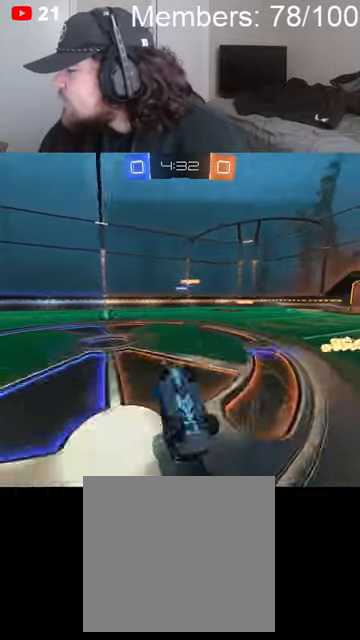
{"dt_ms": 500, "buttons": ["R2"], "left_stick": "up-left", "right_stick": "center", "events": [[500, "left_stick", "up-left"]]}
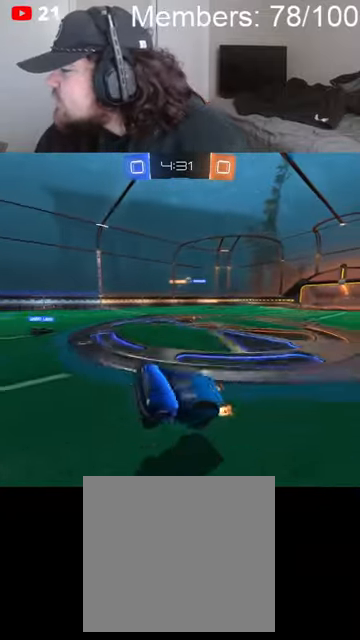
{"dt_ms": 500, "buttons": ["R2"], "left_stick": "center", "right_stick": "center", "events": [[33, "R2", "up"], [133, "left_stick", "center"], [200, "left_stick", "right"], [333, "R2", "down"], [500, "left_stick", "center"]]}
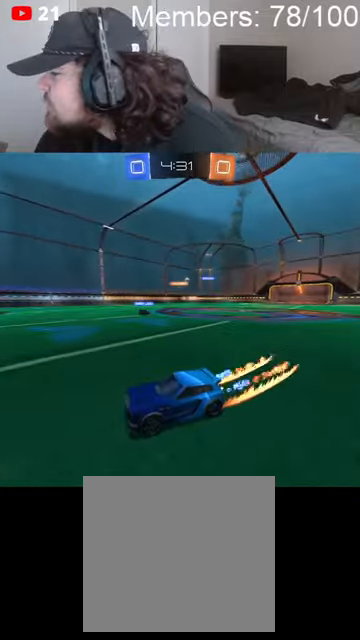
{"dt_ms": 500, "buttons": ["L2"], "left_stick": "left", "right_stick": "center", "events": [[233, "left_stick", "right"], [300, "R2", "up"], [333, "left_stick", "left"], [400, "L2", "down"]]}
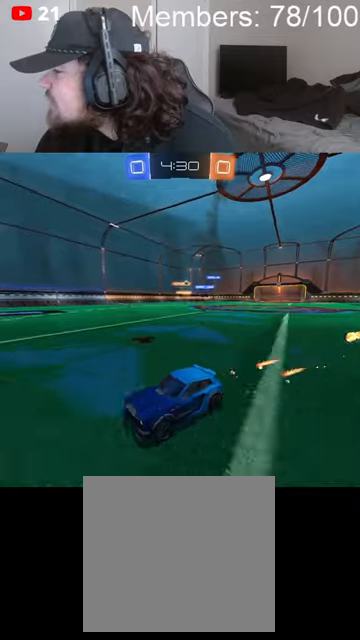
{"dt_ms": 500, "buttons": [], "left_stick": "center", "right_stick": "center", "events": [[100, "L2", "up"], [166, "L1", "down"], [300, "L1", "up"], [500, "left_stick", "center"]]}
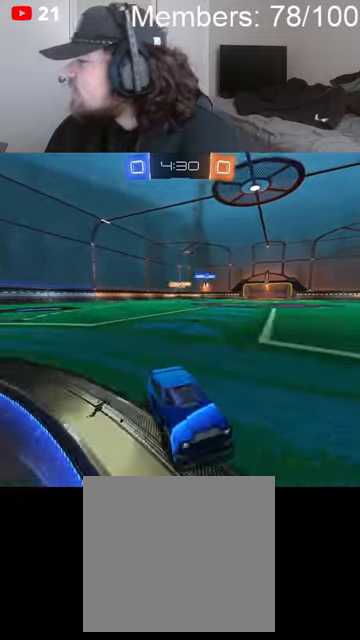
{"dt_ms": 500, "buttons": [], "left_stick": "left", "right_stick": "center", "events": [[433, "left_stick", "left"]]}
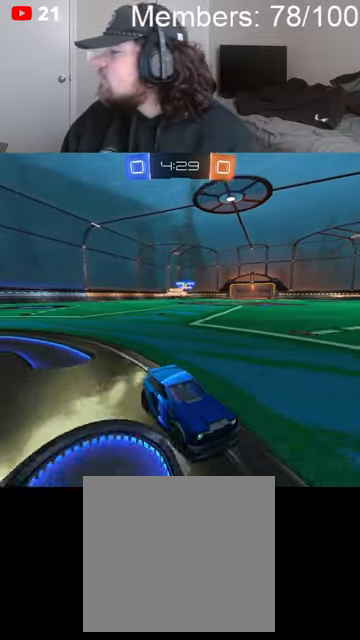
{"dt_ms": 500, "buttons": ["R2"], "left_stick": "center", "right_stick": "center", "events": [[66, "R2", "down"], [433, "left_stick", "center"]]}
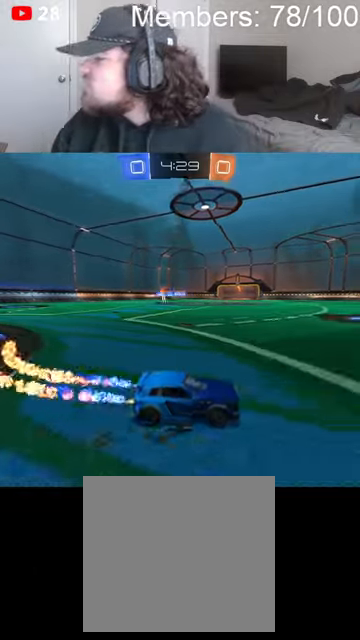
{"dt_ms": 500, "buttons": ["R2"], "left_stick": "left", "right_stick": "center", "events": [[100, "left_stick", "left"]]}
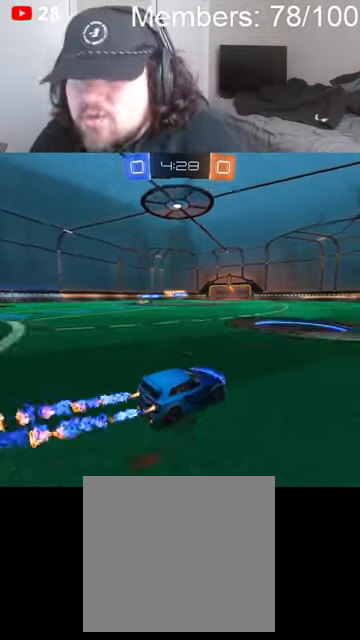
{"dt_ms": 500, "buttons": ["R2"], "left_stick": "center", "right_stick": "center", "events": [[66, "left_stick", "center"], [266, "left_stick", "left"], [400, "left_stick", "center"]]}
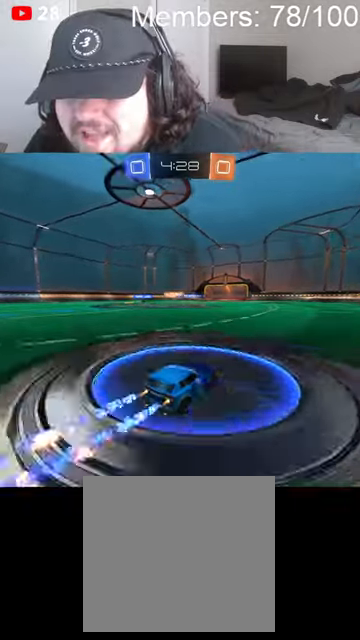
{"dt_ms": 500, "buttons": [], "left_stick": "left", "right_stick": "center", "events": [[66, "R2", "up"], [200, "left_stick", "left"]]}
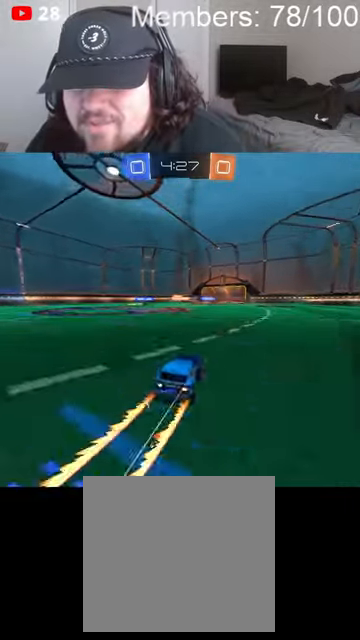
{"dt_ms": 500, "buttons": ["R2"], "left_stick": "center", "right_stick": "center", "events": [[133, "left_stick", "center"], [266, "R2", "down"]]}
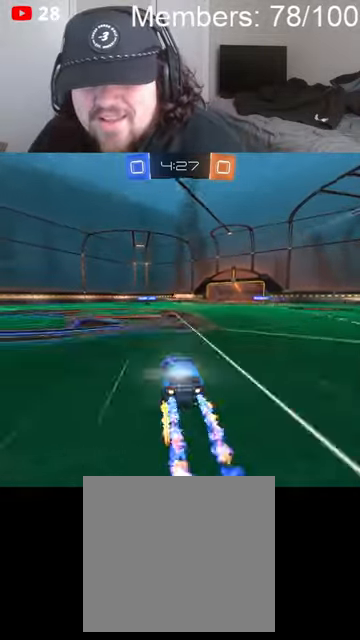
{"dt_ms": 500, "buttons": ["R2"], "left_stick": "center", "right_stick": "center", "events": []}